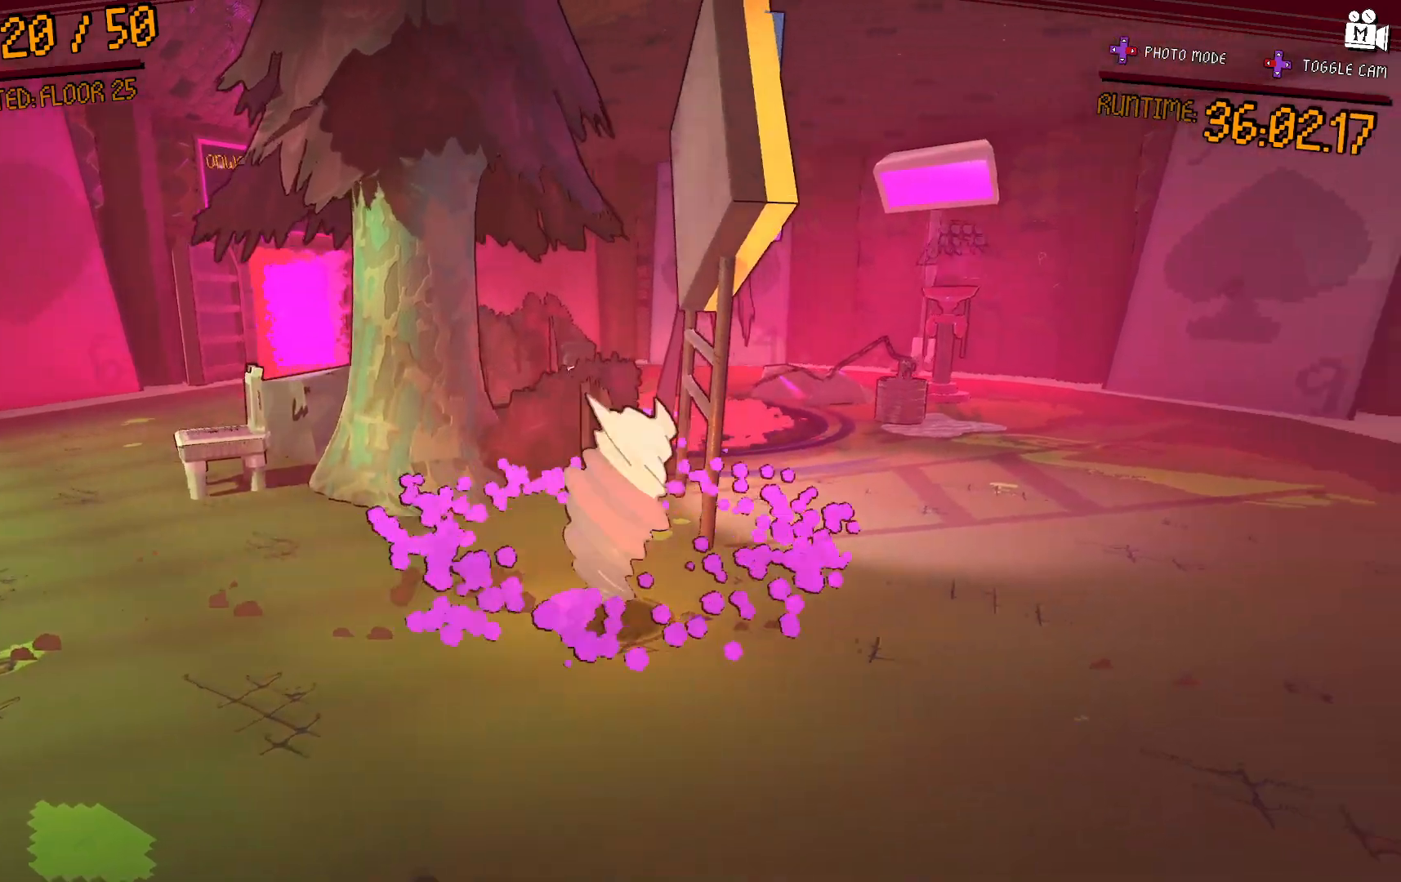
Gameplay with a controller (Xbox layout); each line is a JSON object with the inputs held at the frame after it. "events" lists button and stick changes between this image and that frame as [ms after this image, input, new state], when the widget could be followed in between. Not read: L3 R3.
{"buttons": ["L2"], "left_stick": "up-right", "right_stick": "center"}
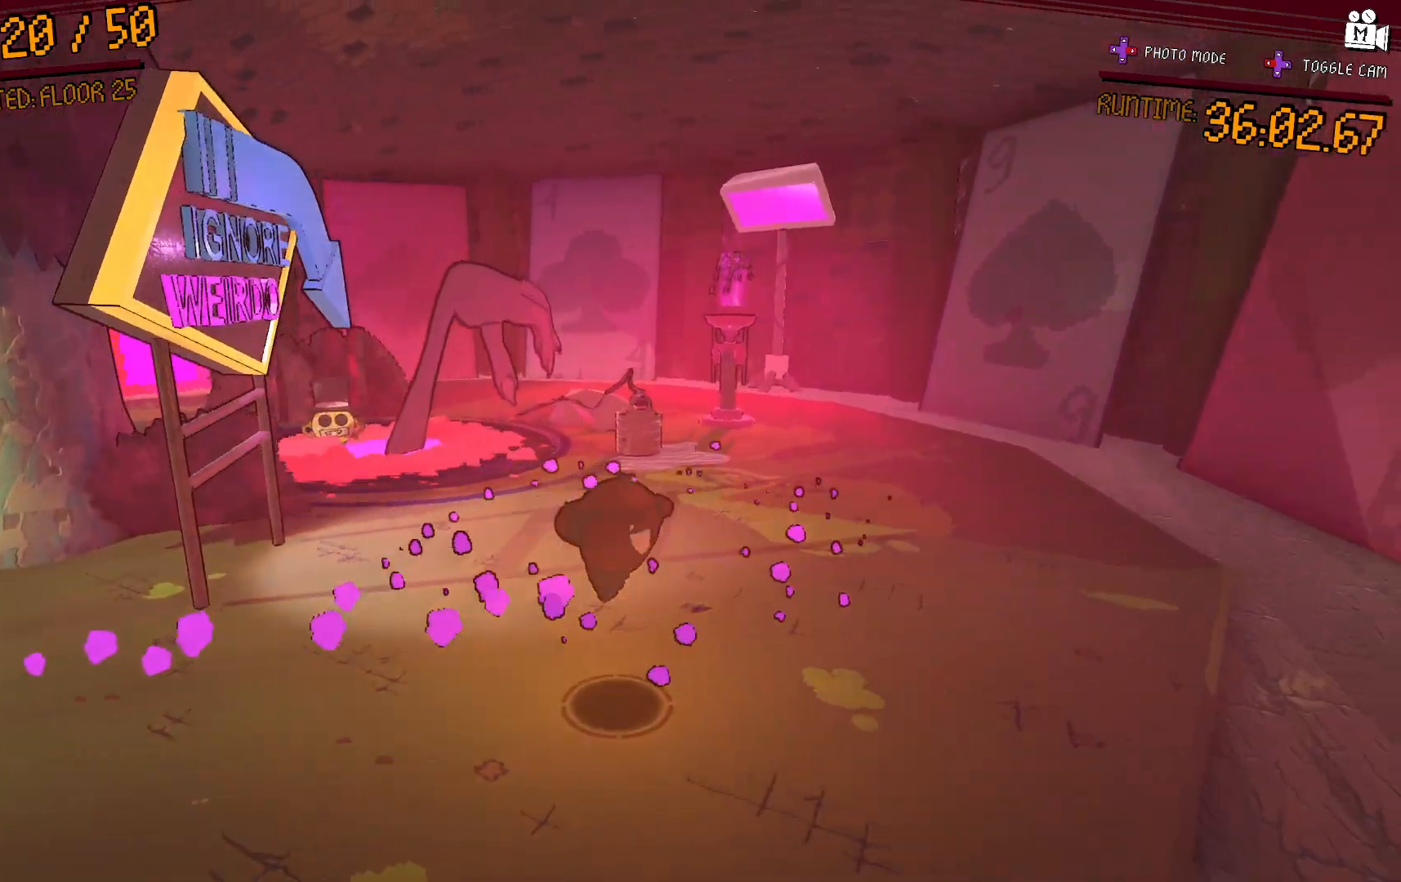
{"buttons": [], "left_stick": "up-right", "right_stick": "center", "events": [[183, "L2", "up"]]}
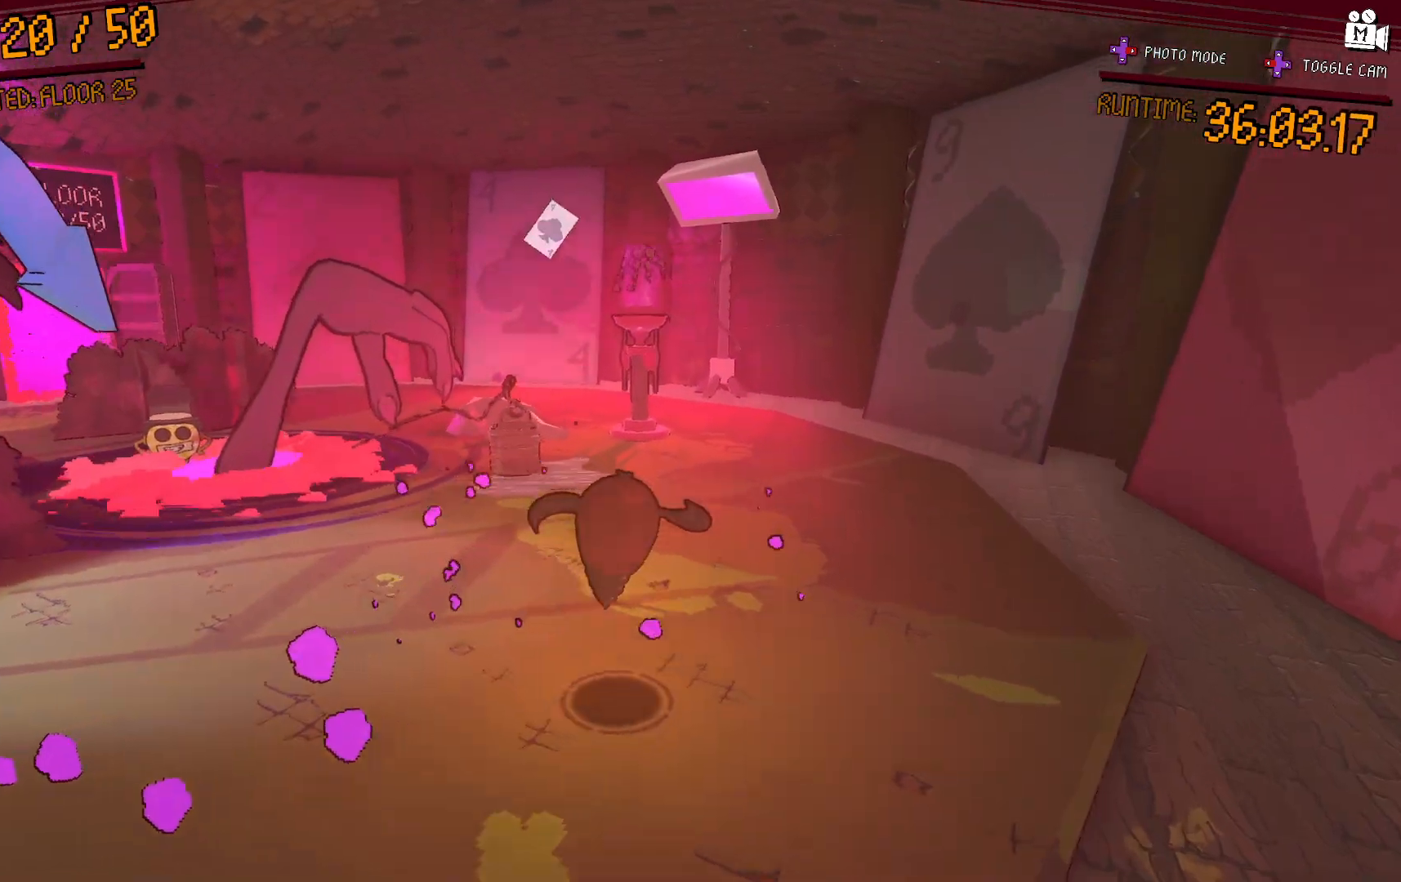
{"buttons": ["L1"], "left_stick": "up-right", "right_stick": "center", "events": [[150, "L1", "down"]]}
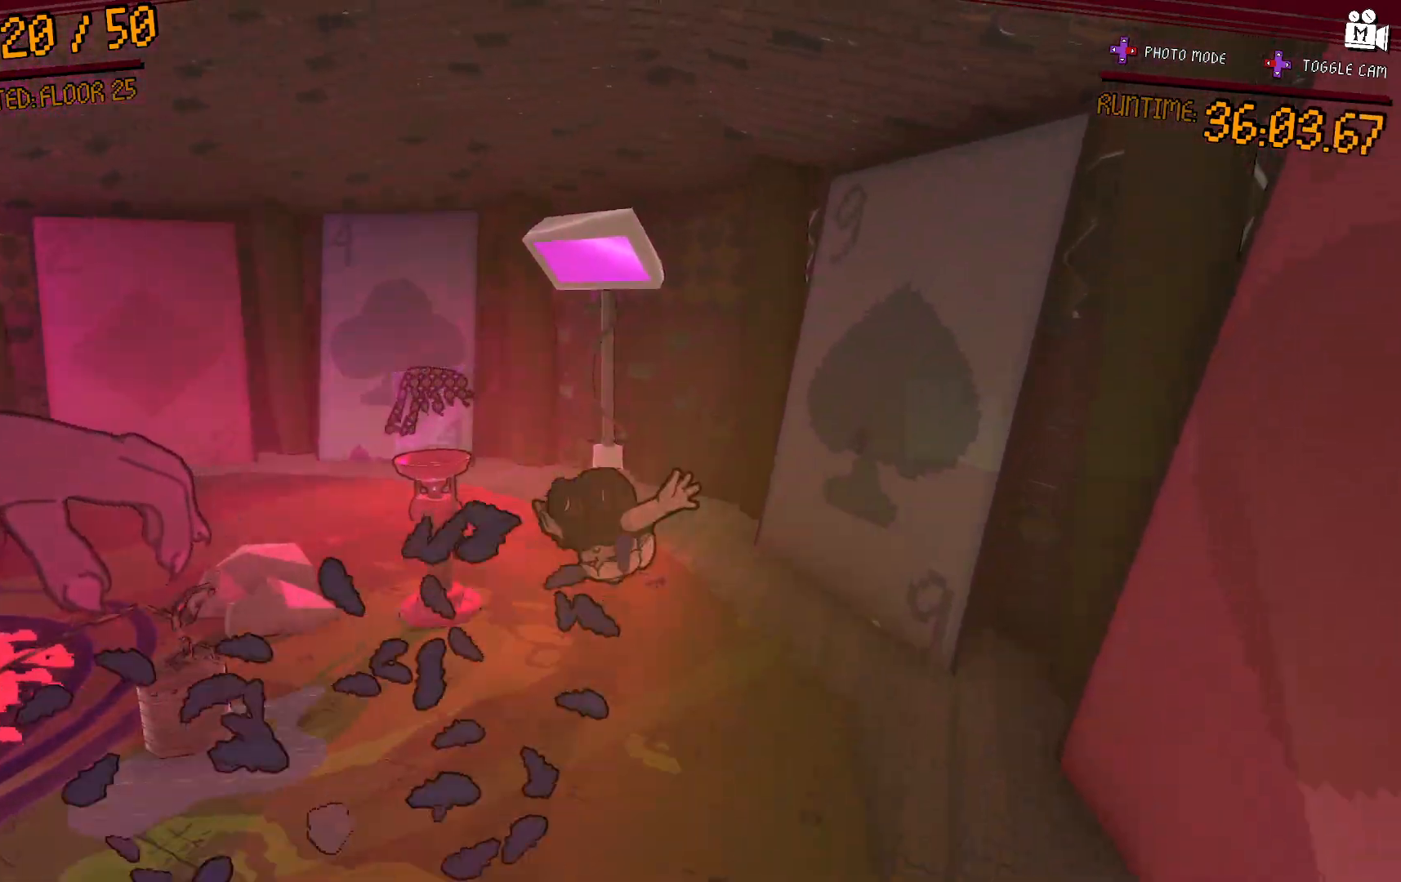
{"buttons": [], "left_stick": "left", "right_stick": "center", "events": [[183, "left_stick", "up"], [267, "L1", "up"], [500, "left_stick", "left"]]}
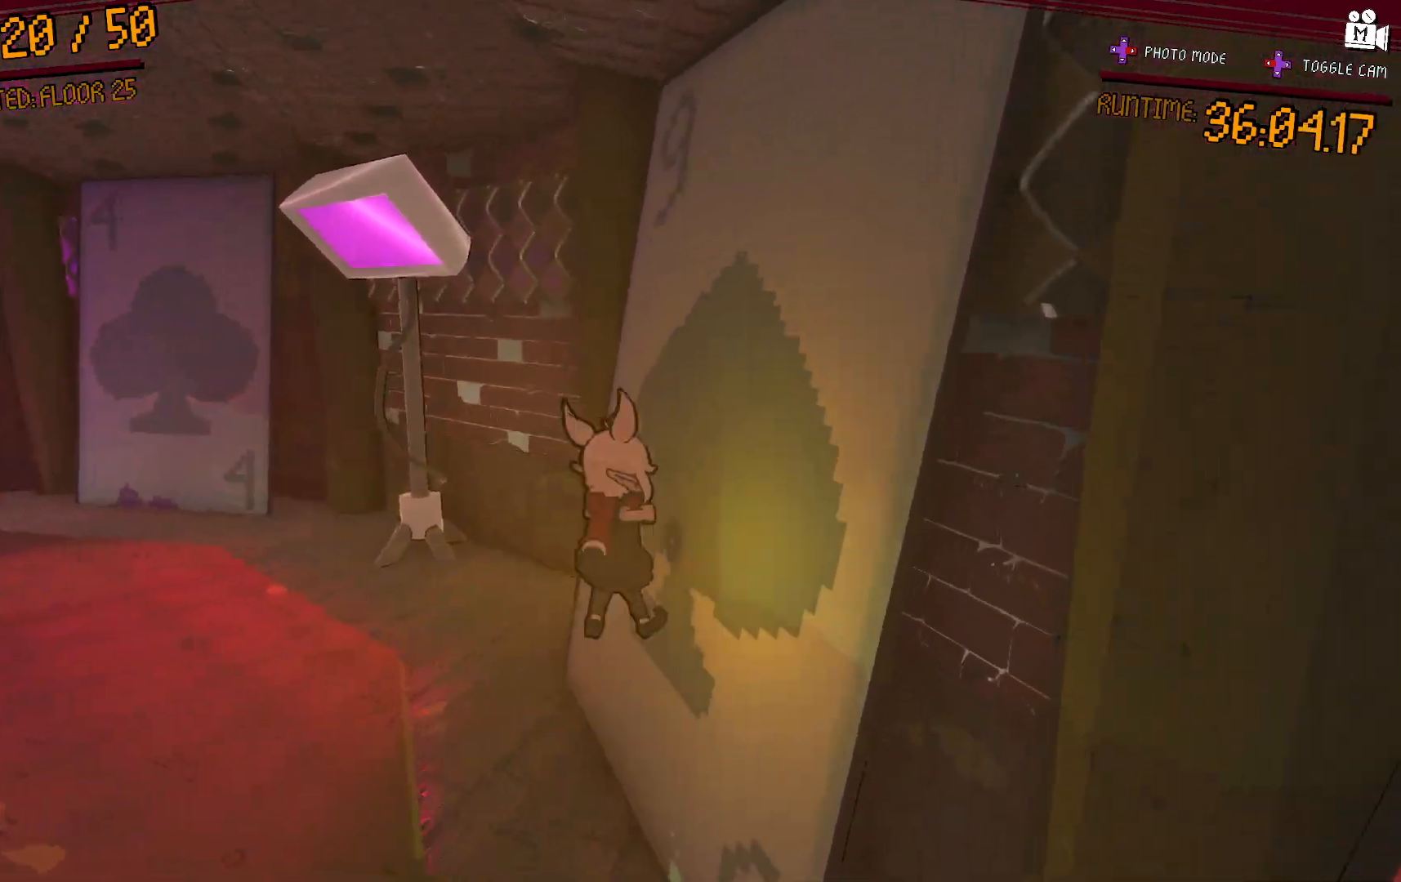
{"buttons": [], "left_stick": "left", "right_stick": "left", "events": [[67, "right_stick", "left"]]}
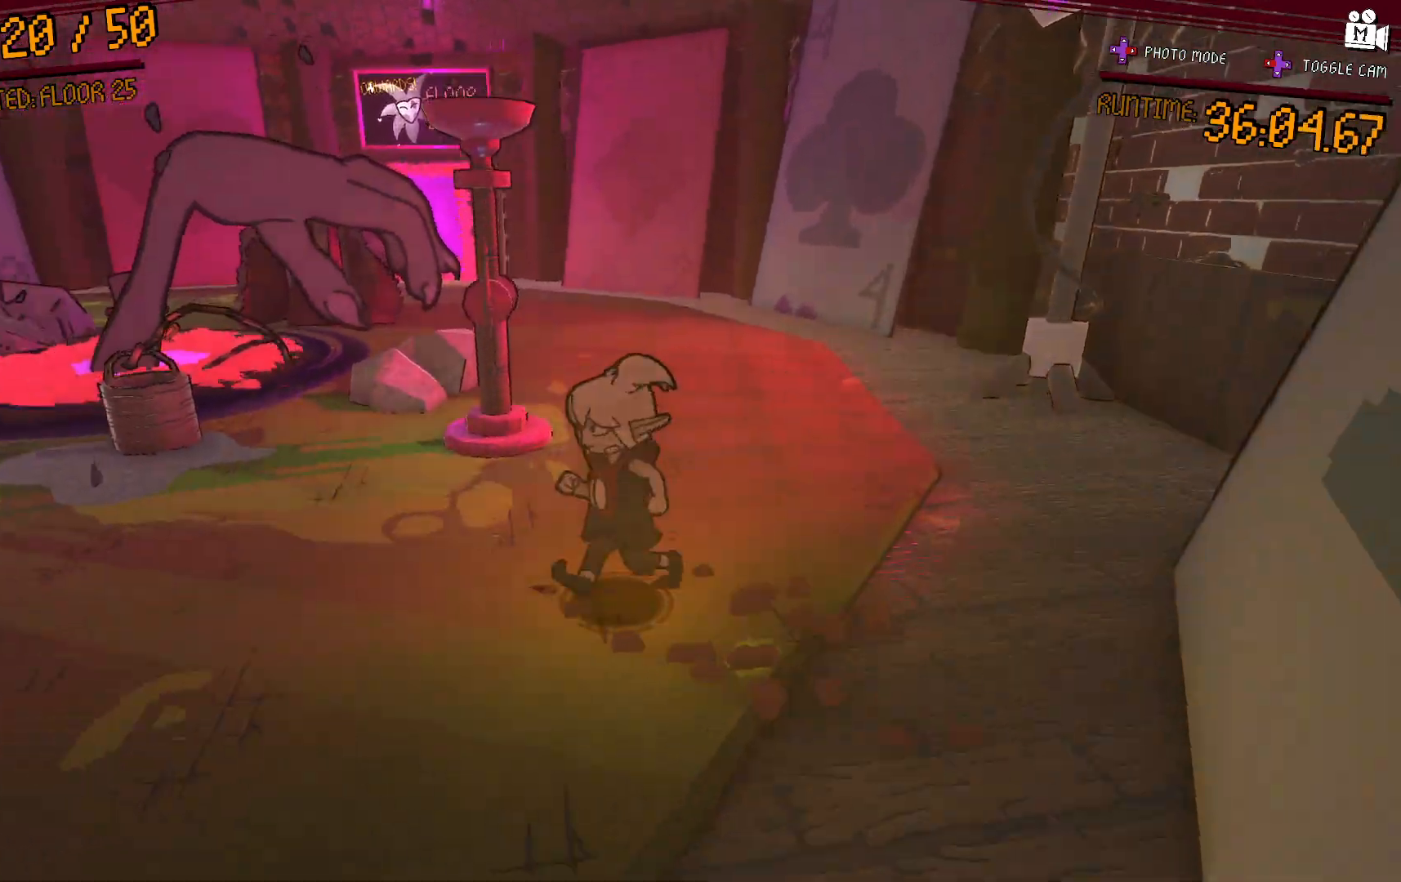
{"buttons": [], "left_stick": "center", "right_stick": "left"}
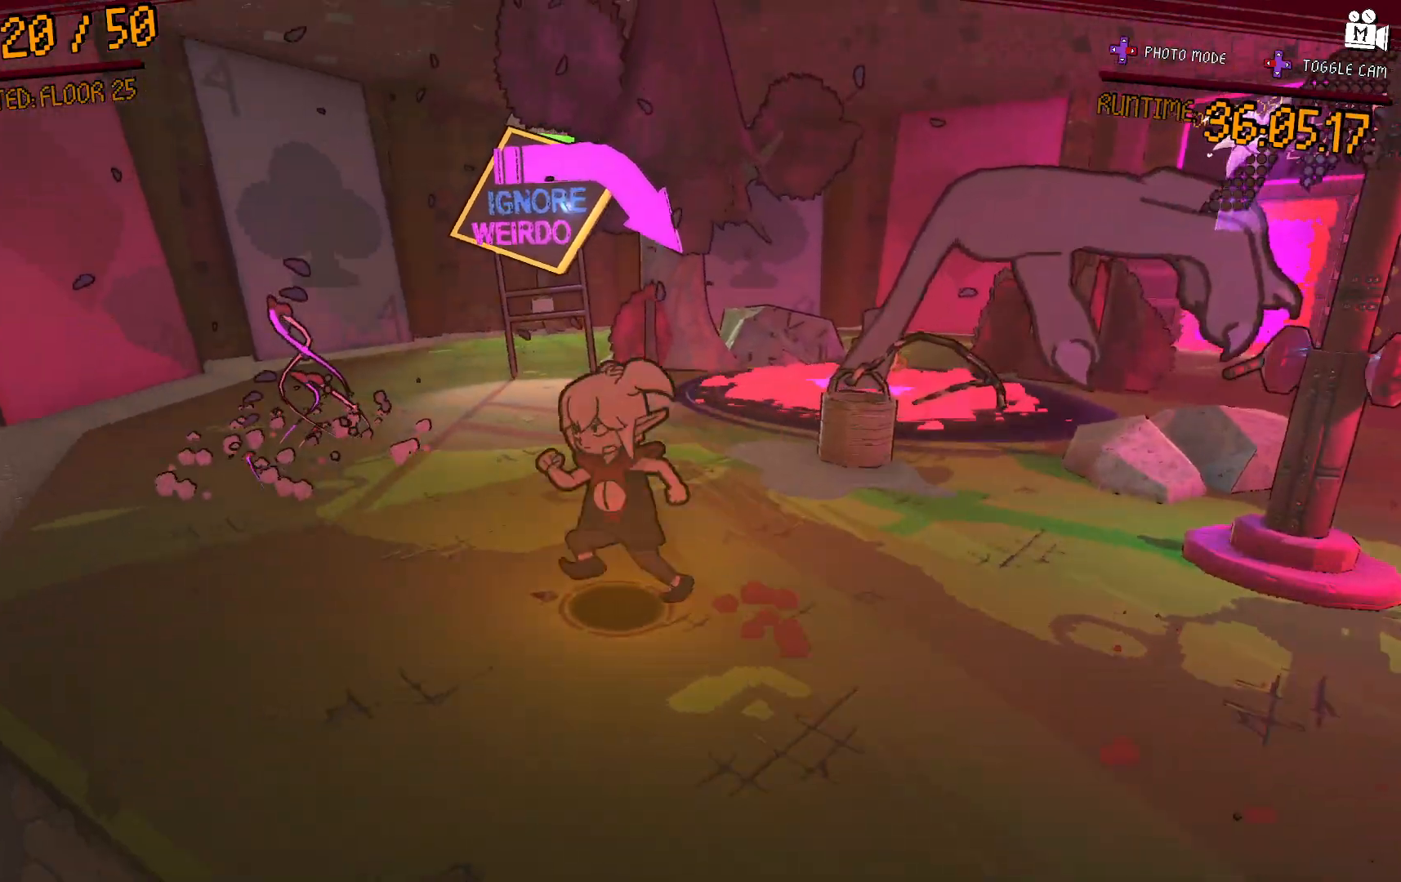
{"buttons": [], "left_stick": "down-right", "right_stick": "center", "events": [[33, "left_stick", "up-left"], [150, "right_stick", "center"], [367, "left_stick", "center"], [467, "left_stick", "down-right"]]}
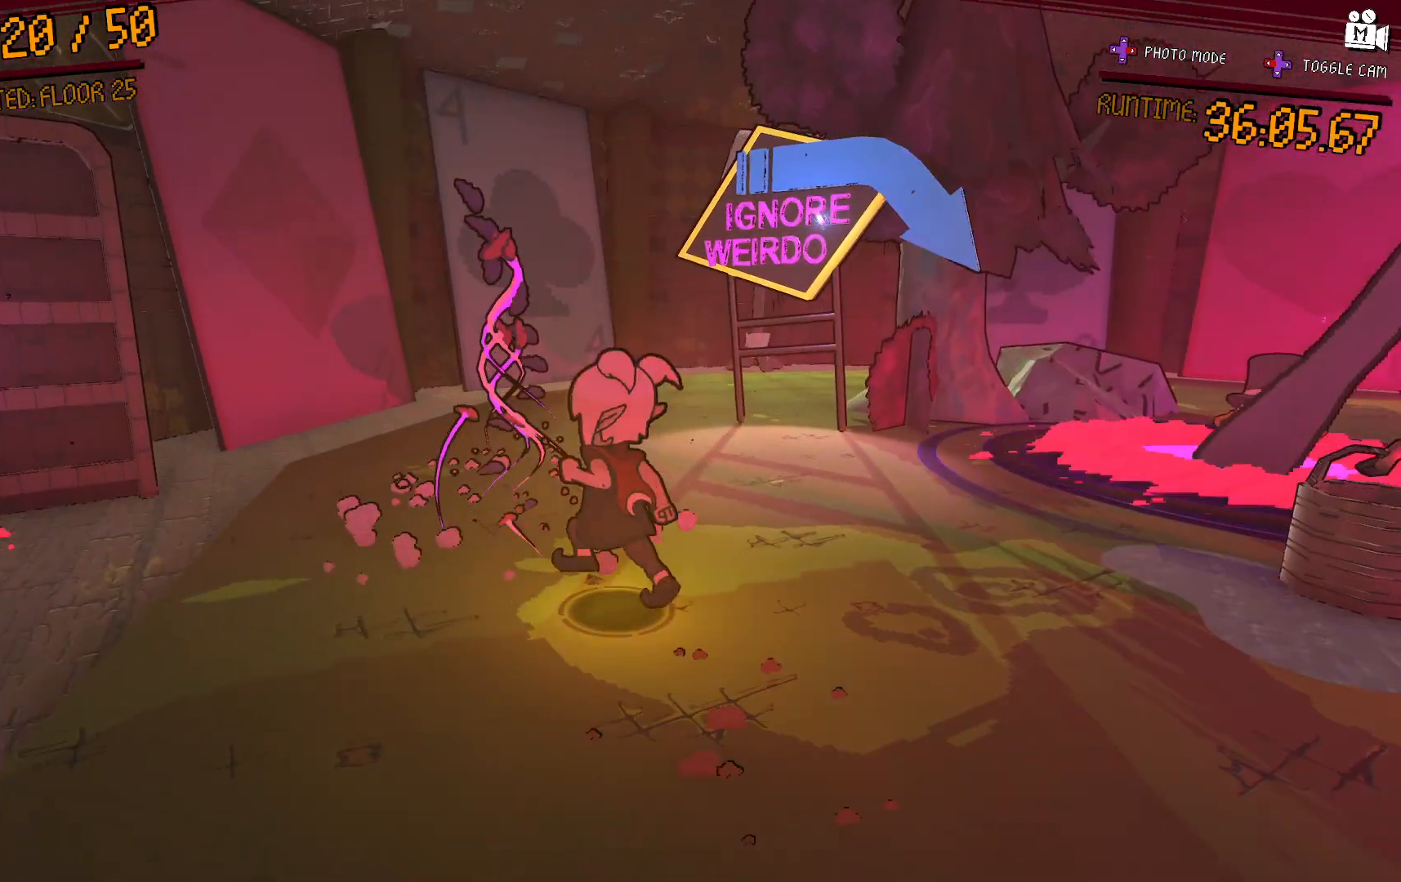
{"buttons": [], "left_stick": "center", "right_stick": "center", "events": [[300, "left_stick", "center"]]}